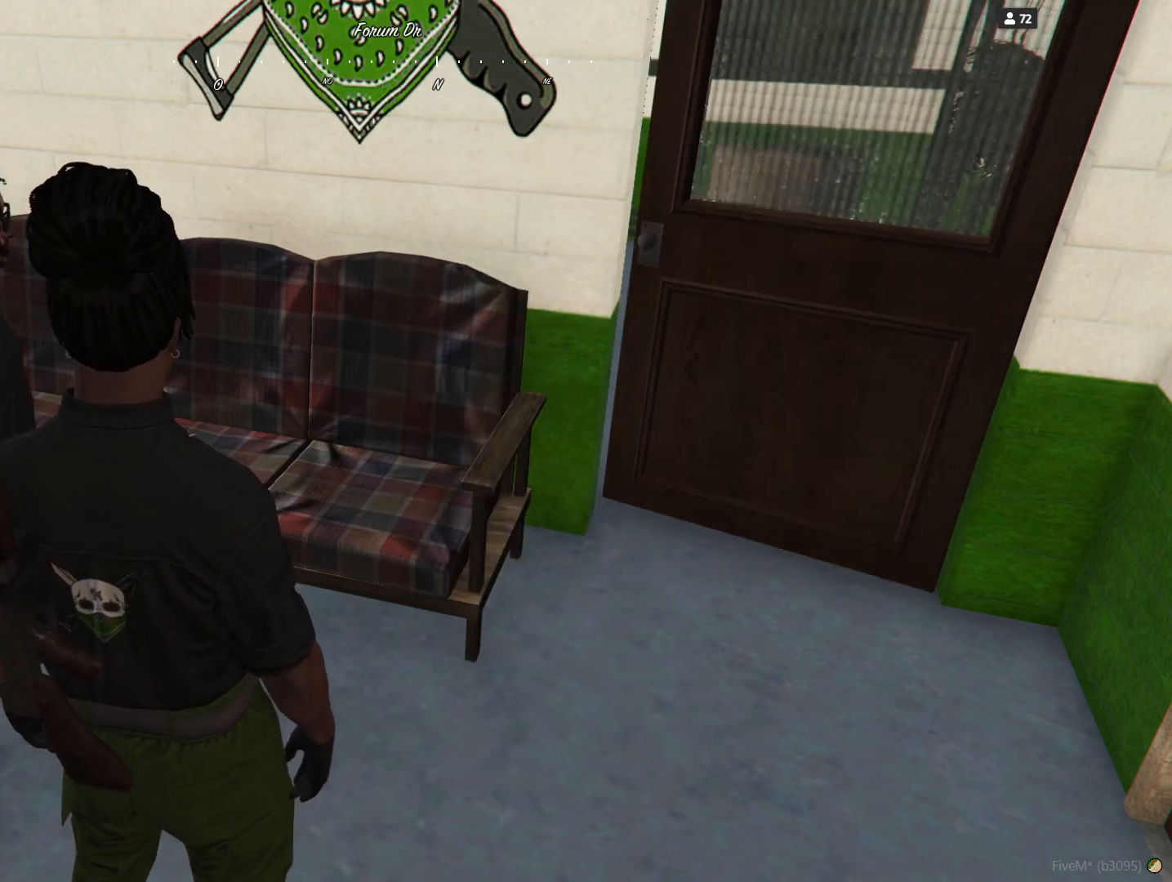
Gameplay with keyboard and mouse; each line is a JSON object with the keys held at the frame after it. "events" lists presses ("down") and releases ("up") of "a", "d", "e", "q", "r", "s", "space" and "w" between this image and that frame as [ms after this image, input, new state], when the widget could be followed in between. No other keys are recorded. Mouse buttons are not recorded. Not read: mouse_move.
{"keys": ["d"], "events": [[267, "d", "down"]]}
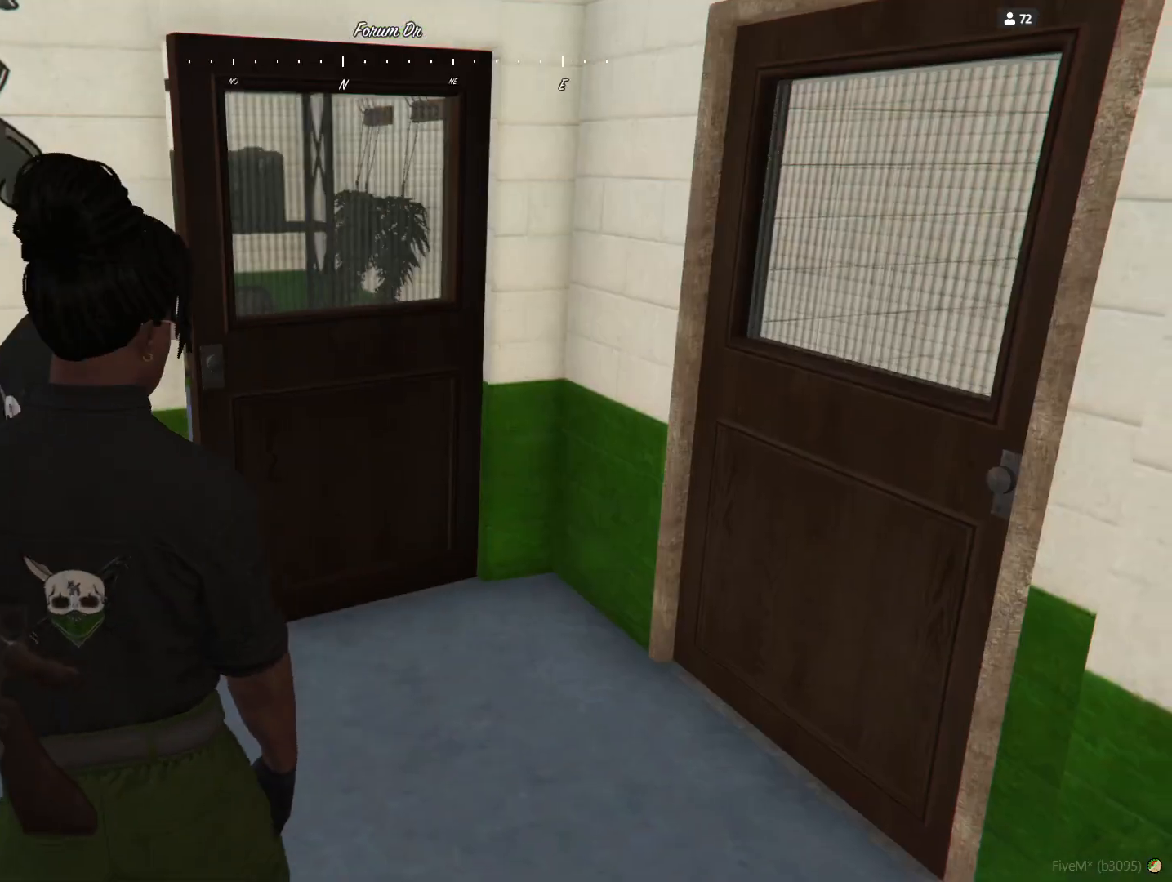
{"keys": ["q"], "events": [[200, "d", "up"], [467, "q", "down"]]}
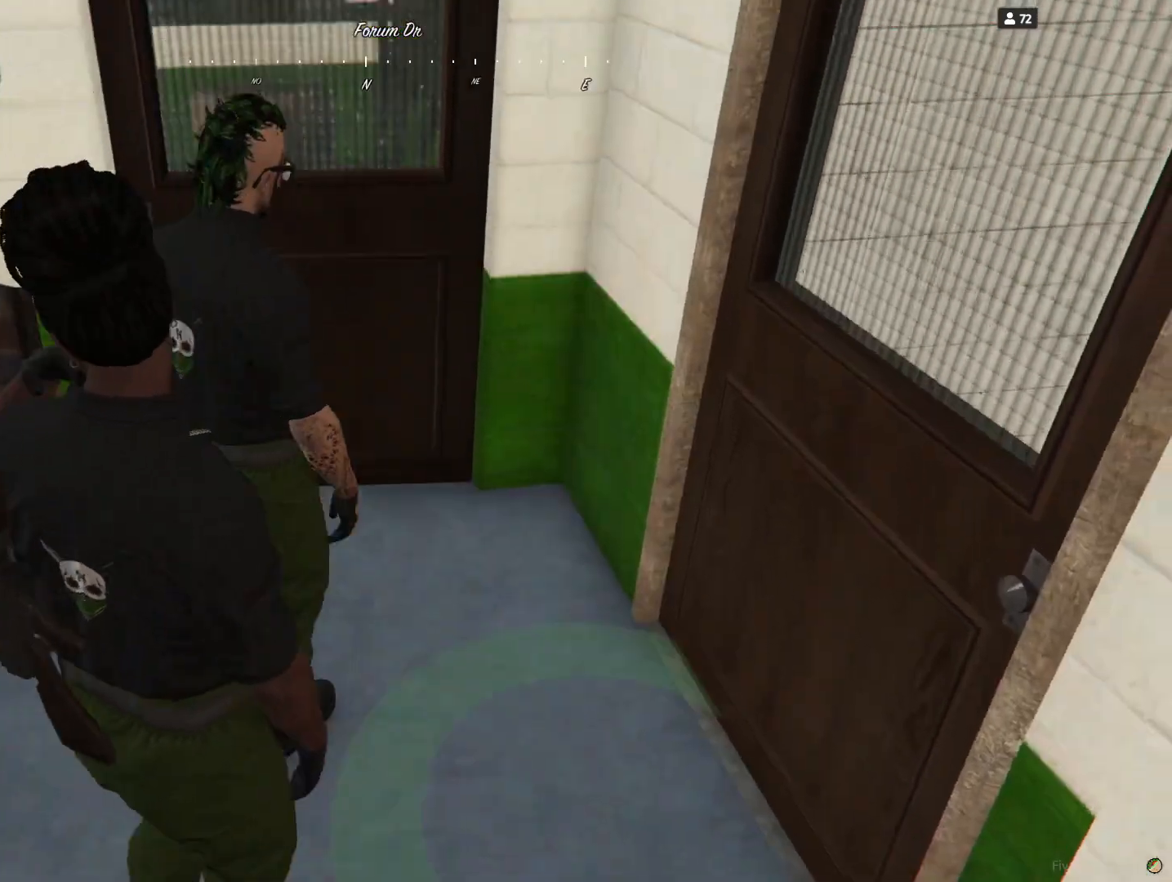
{"keys": [], "events": [[67, "q", "up"]]}
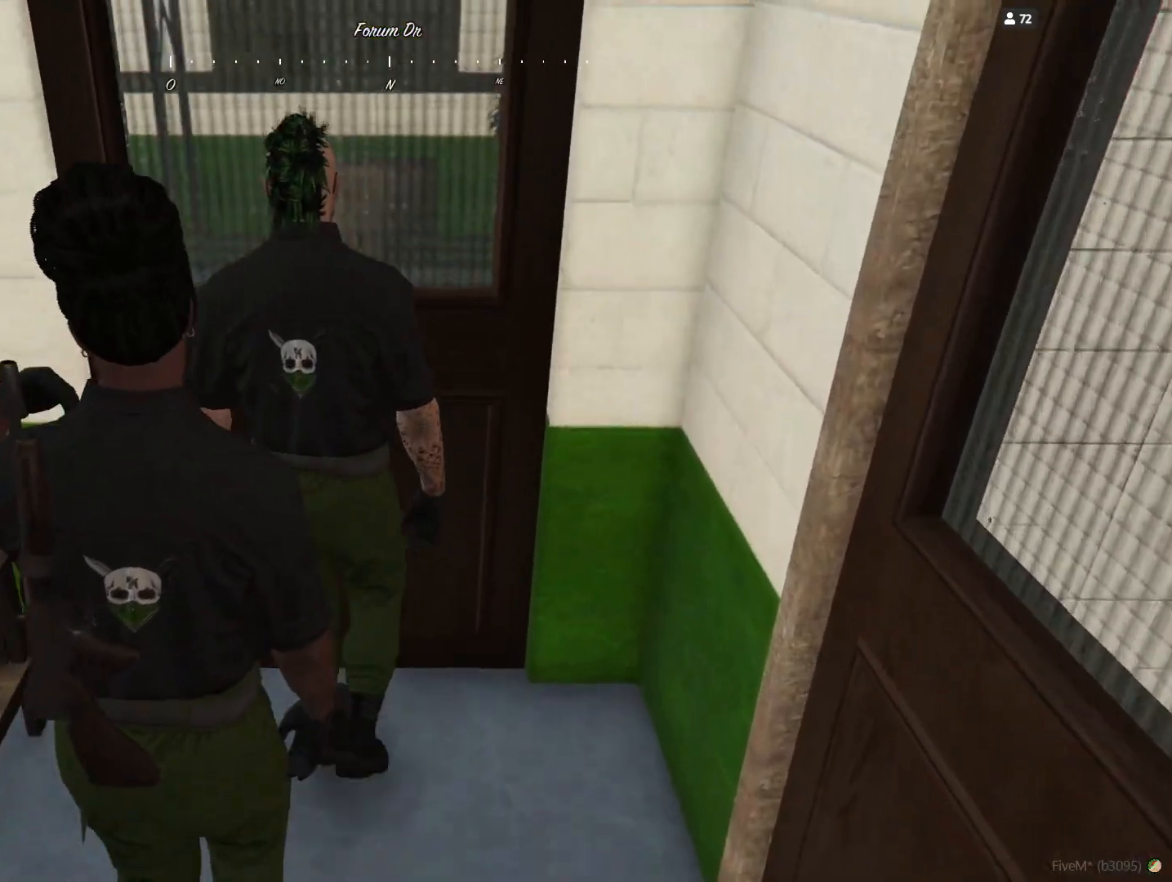
{"keys": [], "events": [[367, "d", "down"], [433, "d", "up"]]}
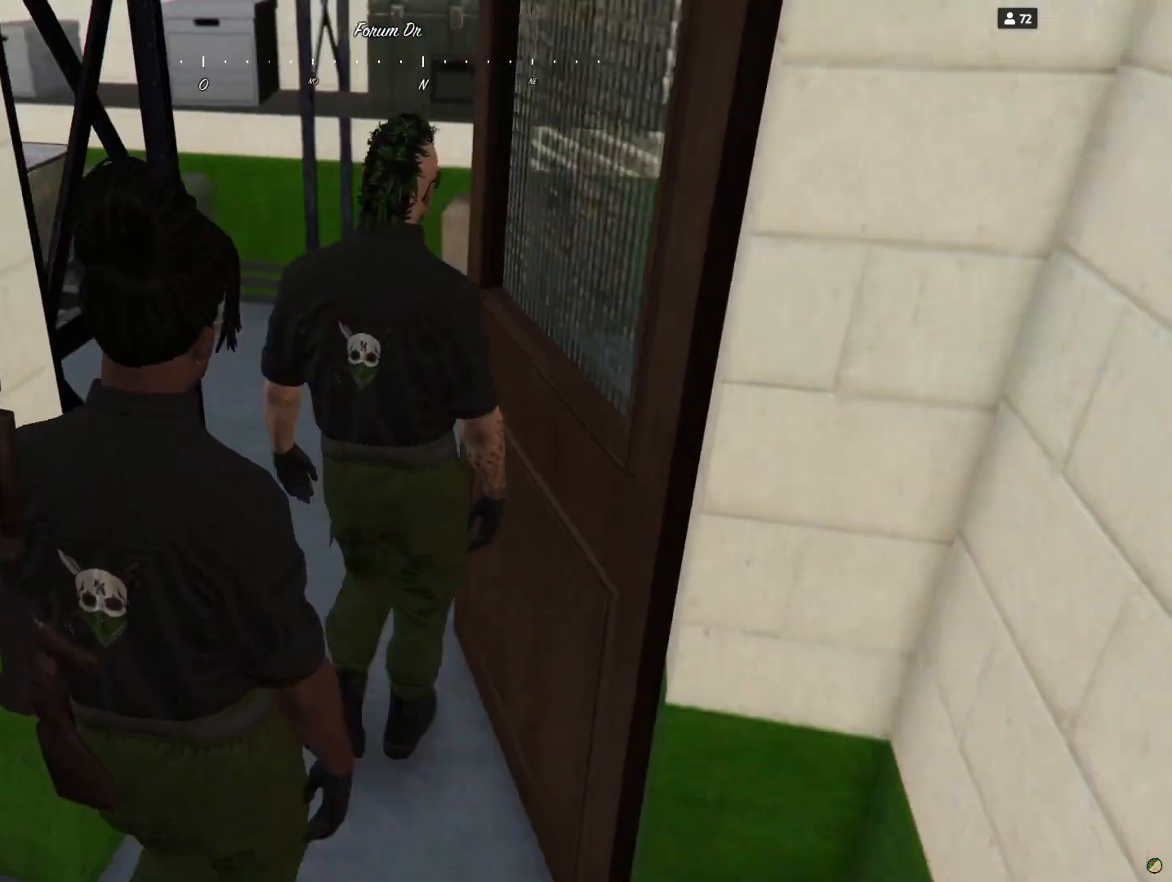
{"keys": ["d"], "events": [[233, "d", "down"]]}
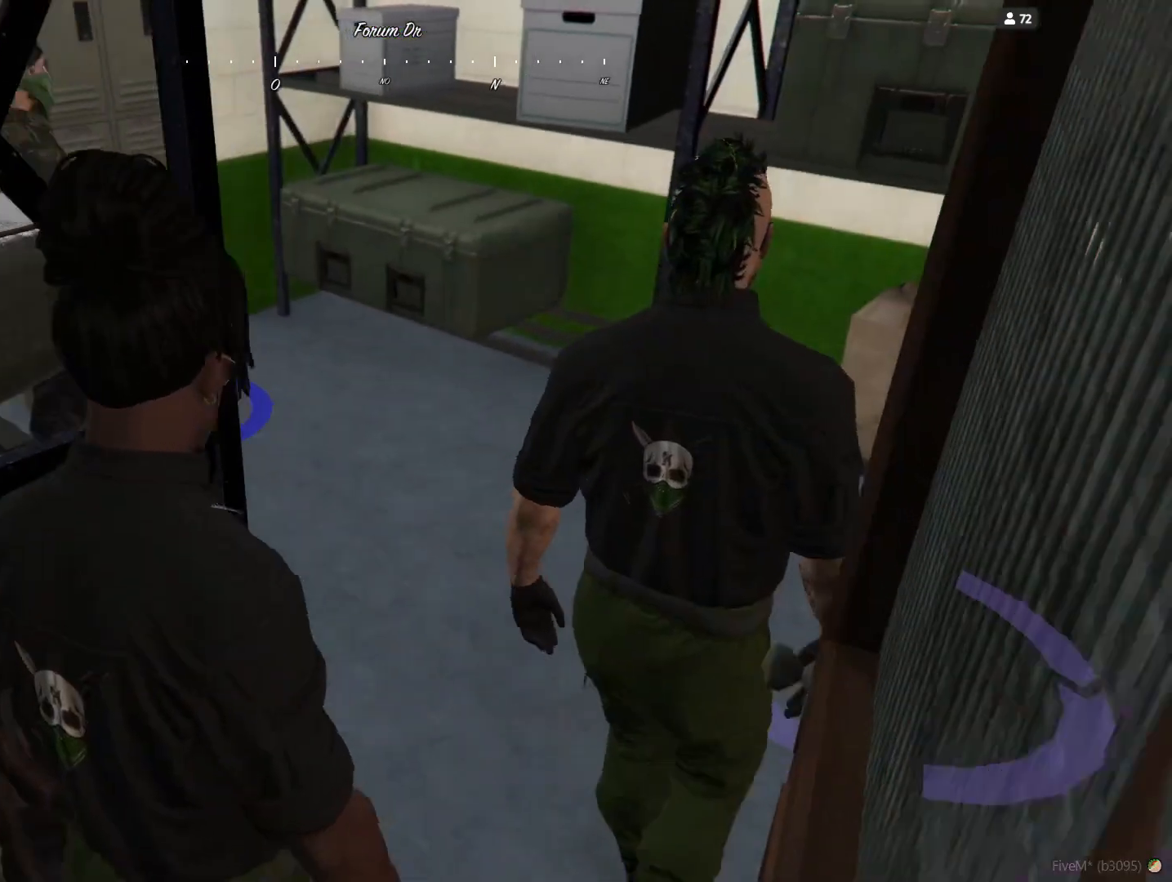
{"keys": [], "events": [[300, "d", "up"]]}